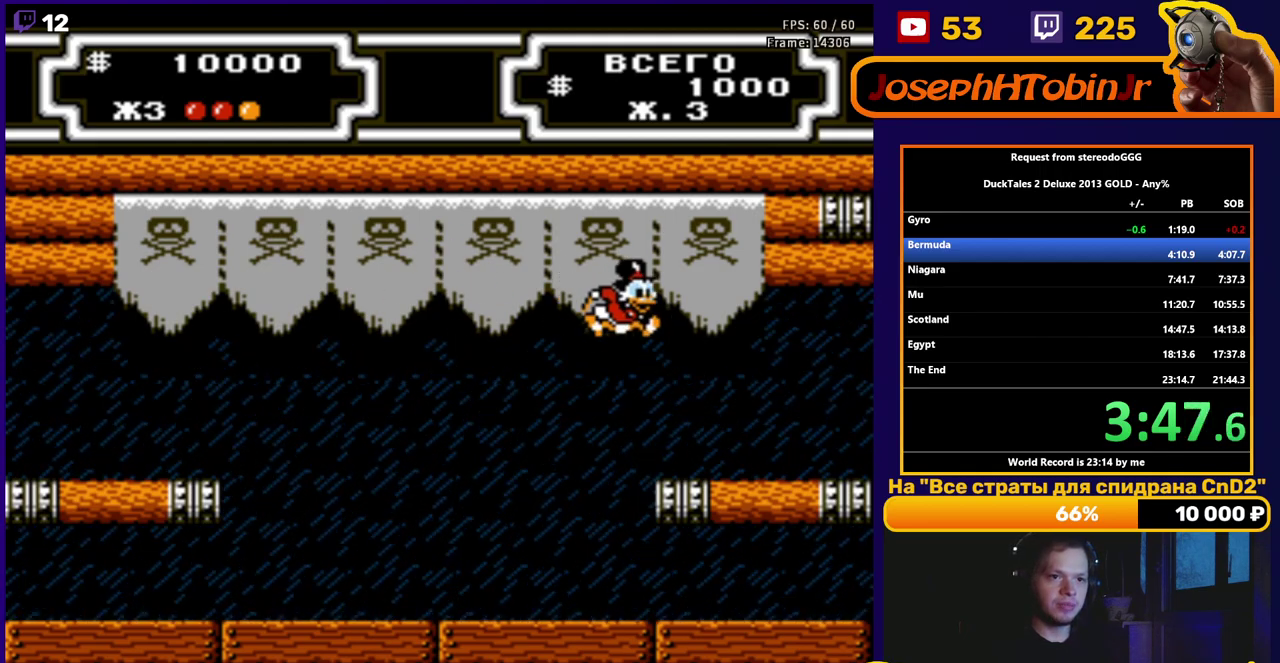
Gameplay with a controller (Nintendo layout); each line is a JSON object with the inputs held at the frame after it. "events" lists button and stick changes between this image and that frame as [ms after this image, input, new state], when the widget could be followed in between. Not read: L3 R3 SELECT.
{"buttons": ["A"], "events": [[83, "DPAD_RIGHT", "up"], [450, "A", "down"]]}
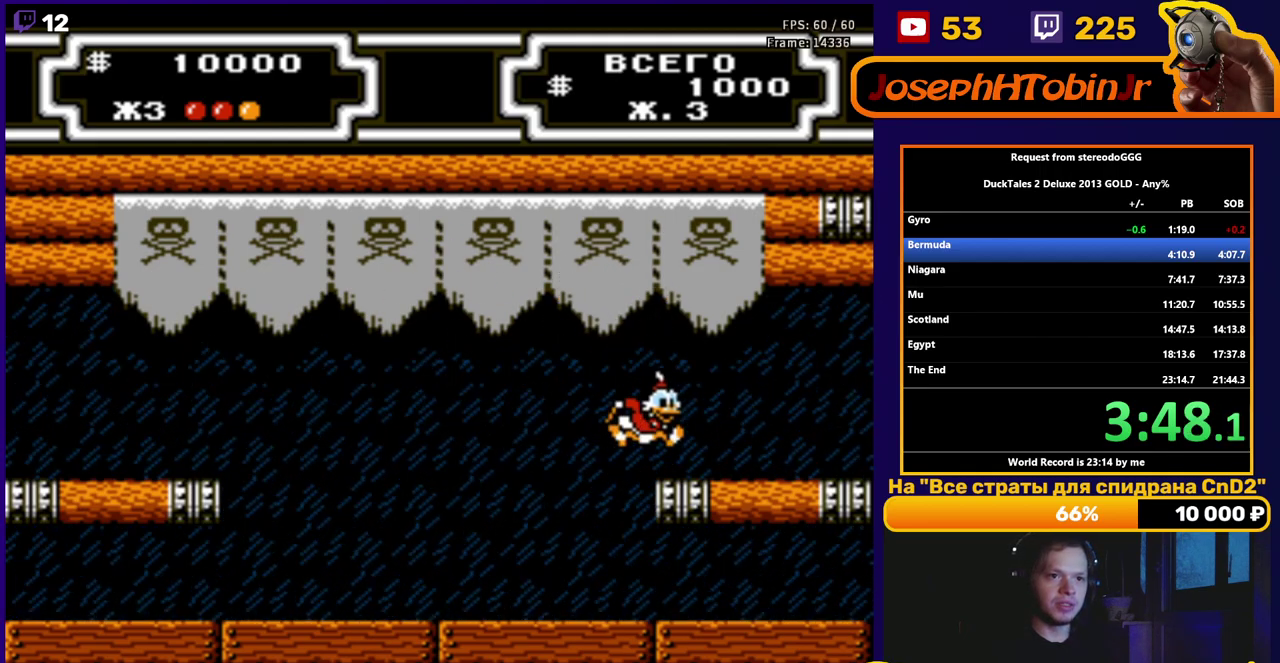
{"buttons": ["A", "B", "DPAD_RIGHT"], "events": [[33, "B", "down"], [33, "DPAD_RIGHT", "down"]]}
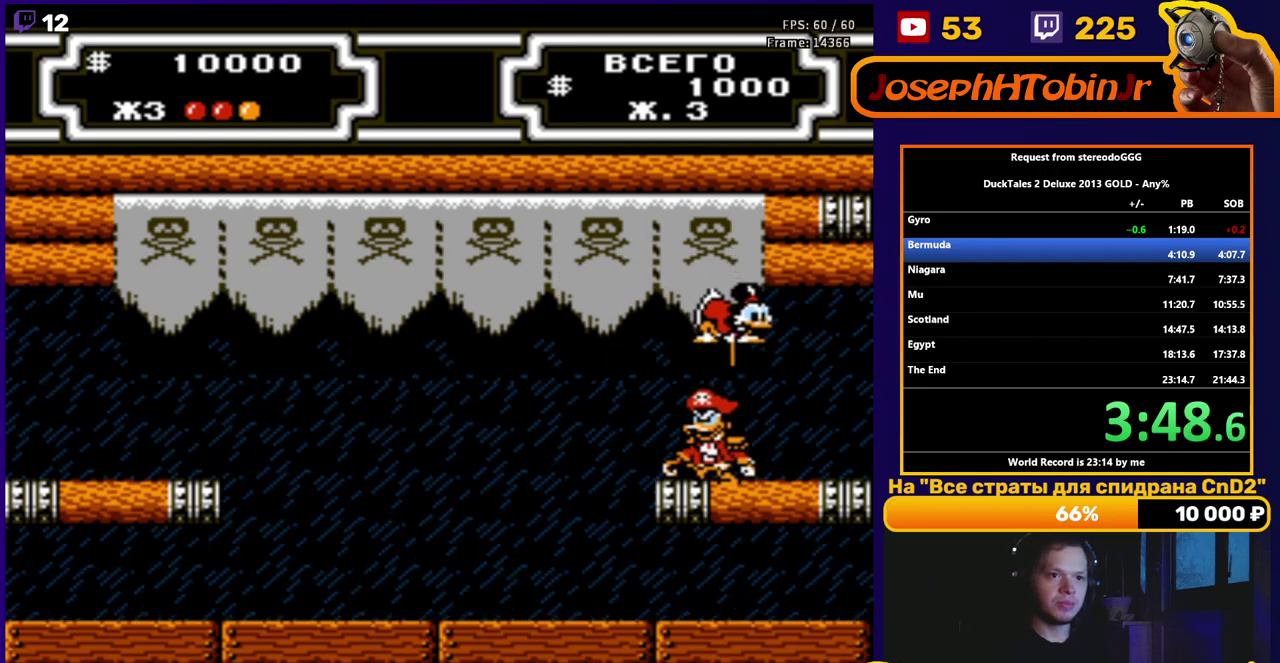
{"buttons": [], "events": [[250, "B", "up"], [317, "A", "up"], [383, "DPAD_RIGHT", "up"]]}
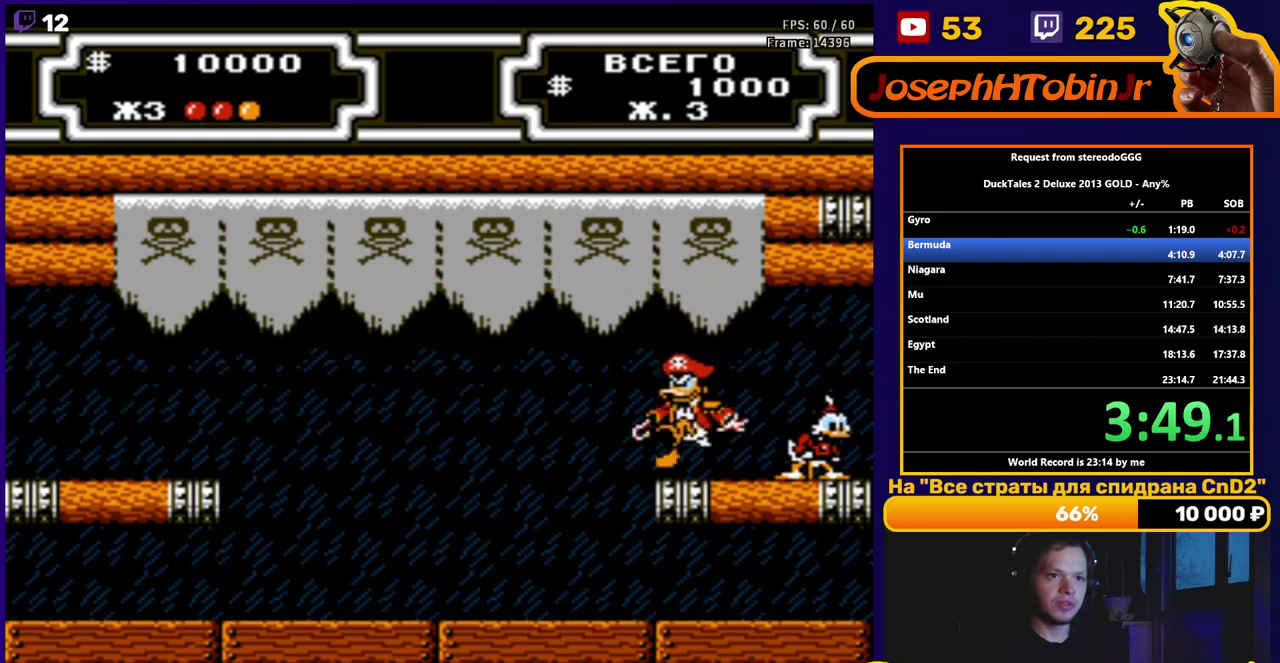
{"buttons": ["DPAD_LEFT"], "events": [[467, "DPAD_LEFT", "down"]]}
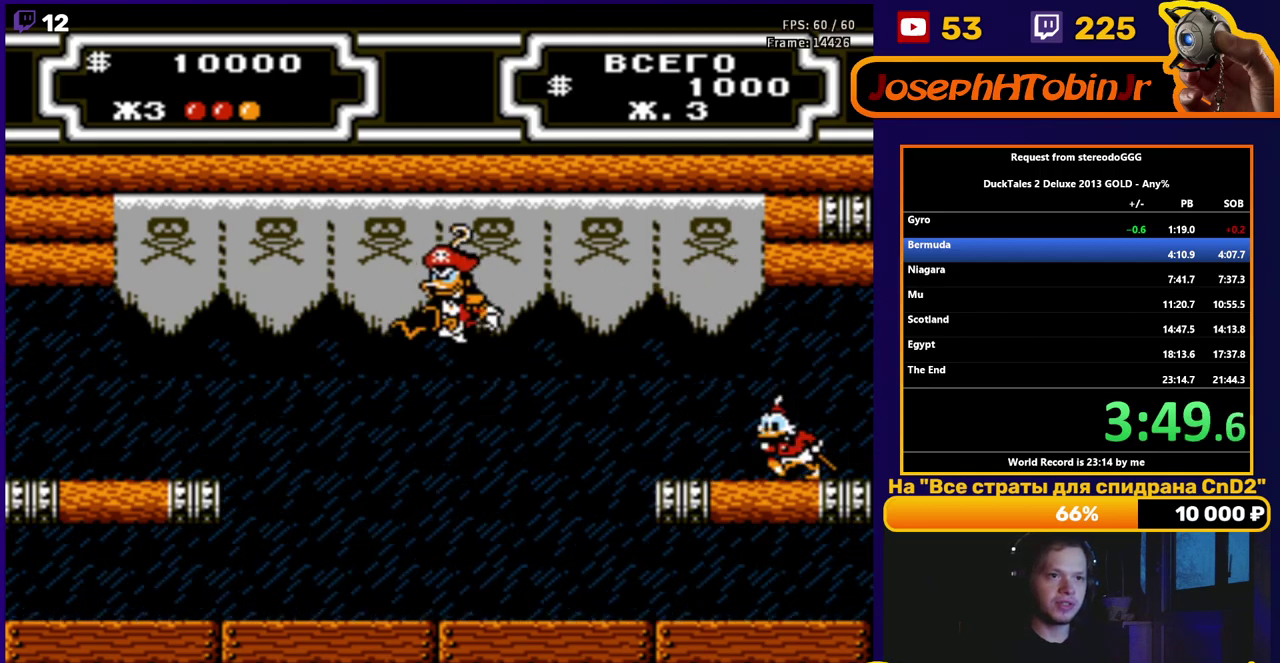
{"buttons": [], "events": [[300, "DPAD_LEFT", "up"]]}
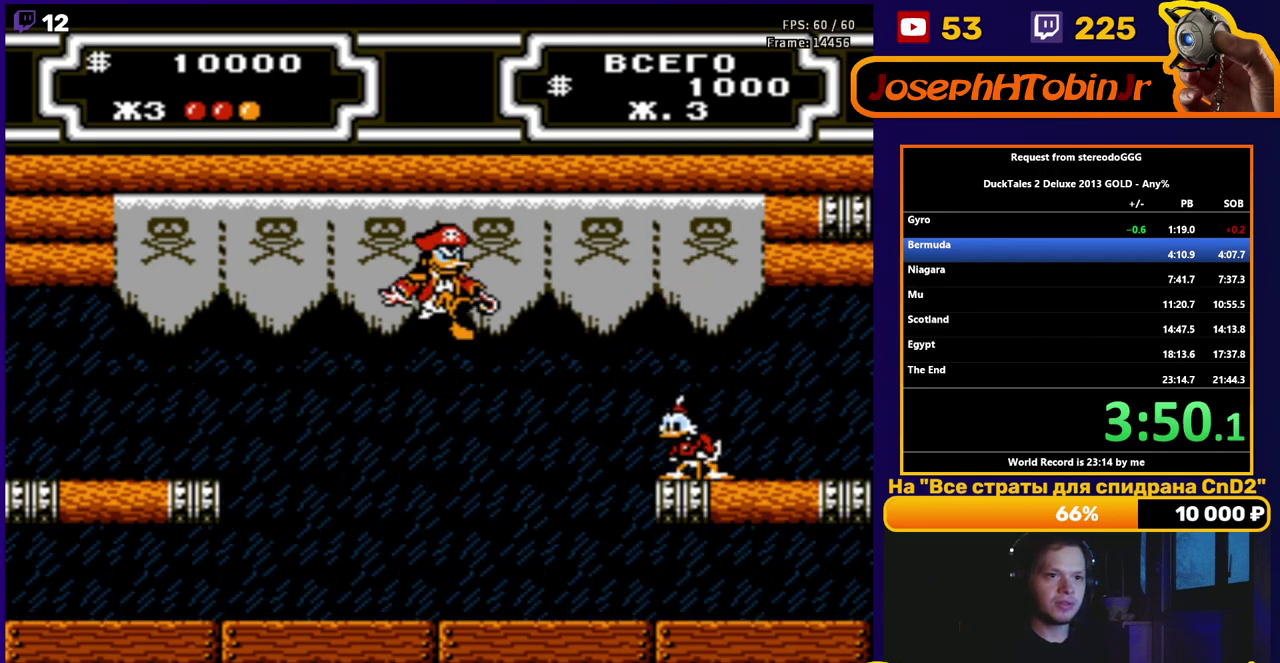
{"buttons": ["B", "DPAD_LEFT"], "events": [[100, "A", "down"], [183, "DPAD_LEFT", "down"], [283, "A", "up"], [400, "B", "down"]]}
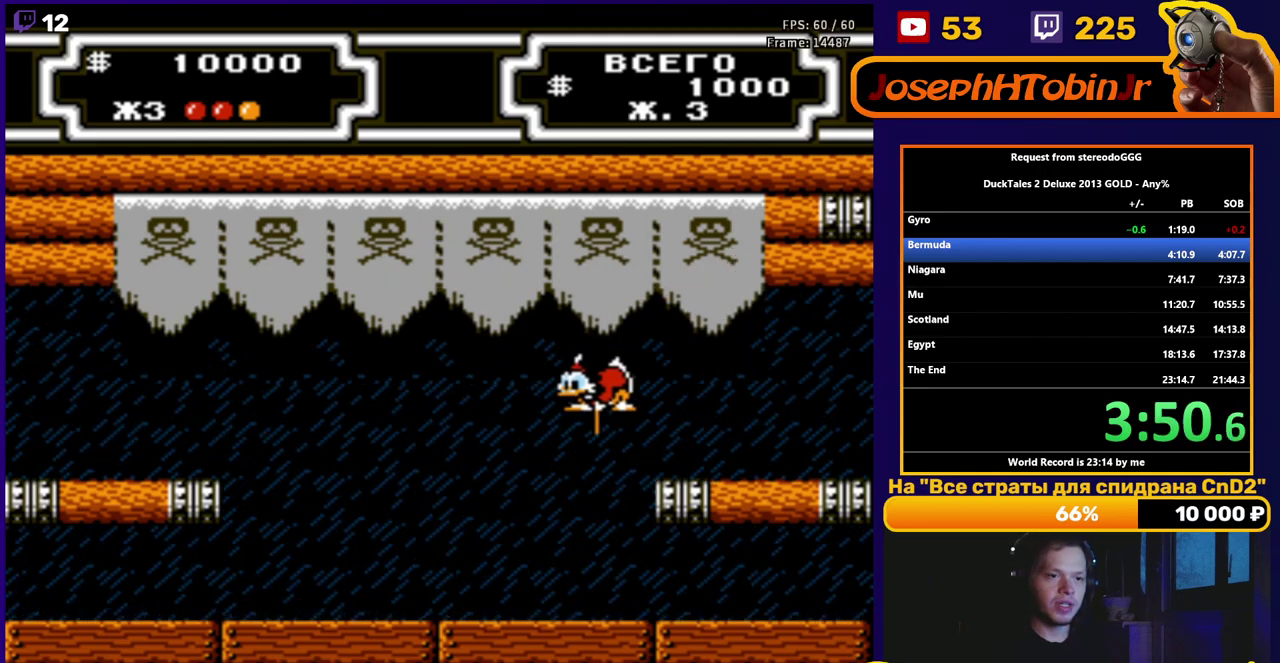
{"buttons": ["DPAD_RIGHT"], "events": [[50, "DPAD_LEFT", "up"], [233, "DPAD_RIGHT", "down"], [333, "B", "up"]]}
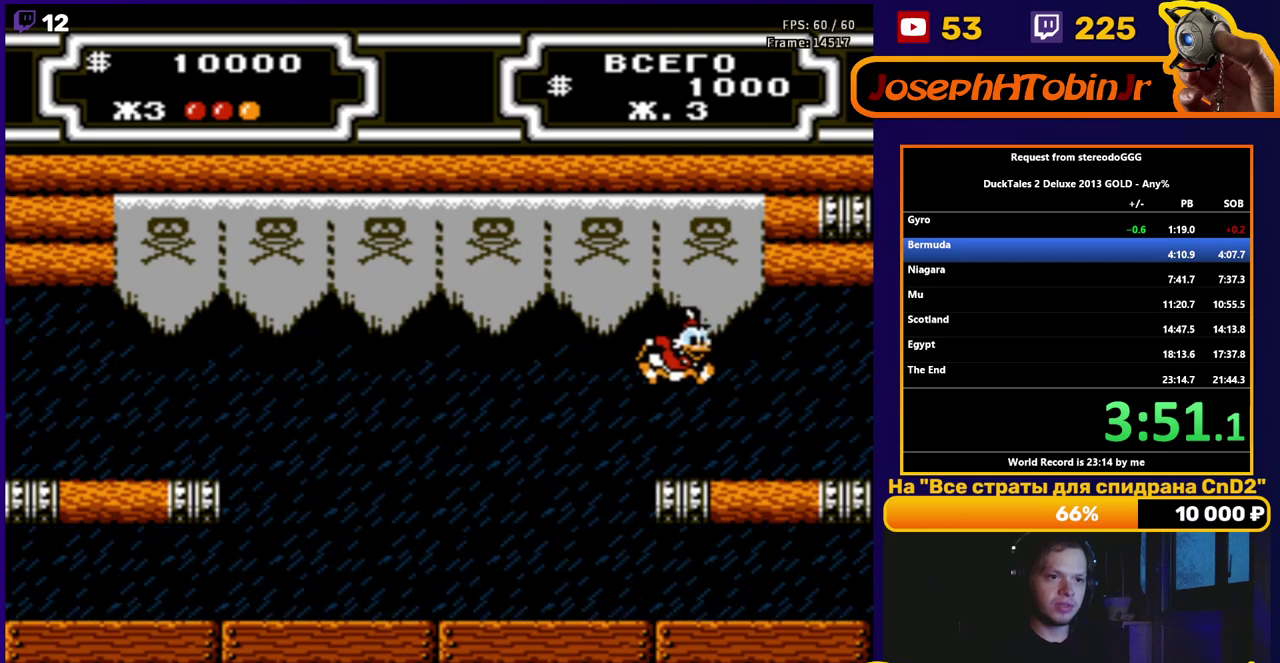
{"buttons": ["A", "DPAD_LEFT"], "events": [[100, "DPAD_RIGHT", "up"], [417, "A", "down"], [417, "DPAD_LEFT", "down"]]}
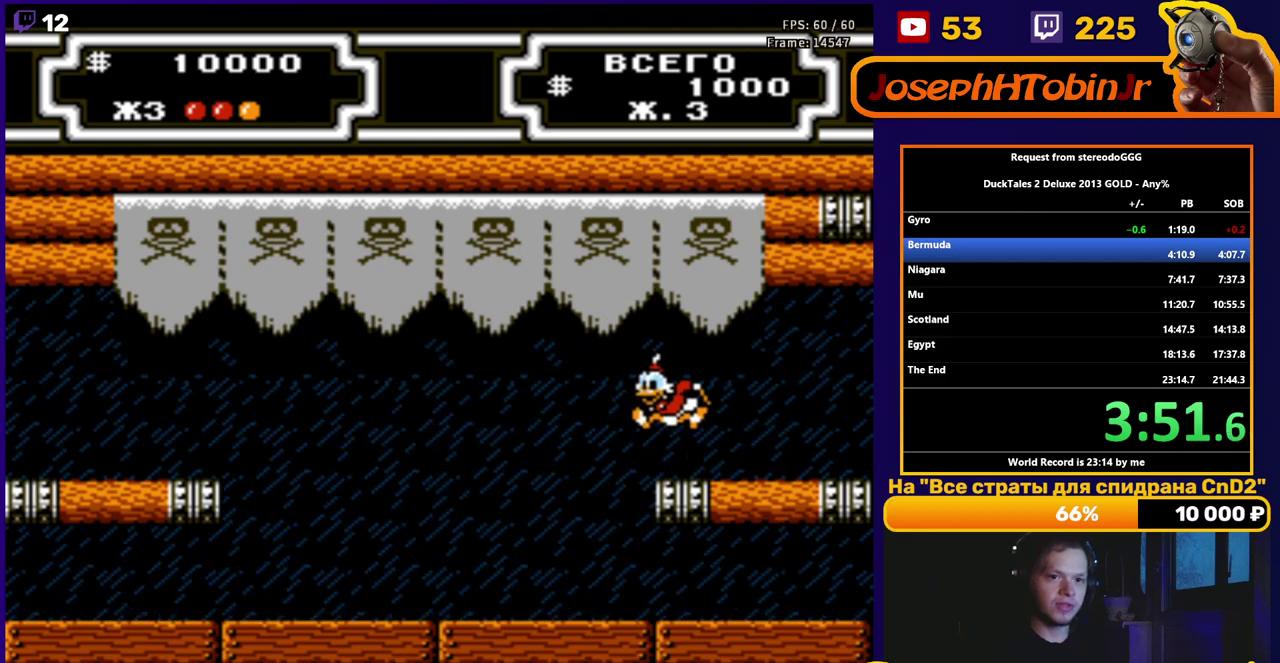
{"buttons": [], "events": [[250, "DPAD_LEFT", "up"], [317, "A", "up"], [350, "DPAD_RIGHT", "down"], [500, "DPAD_RIGHT", "up"]]}
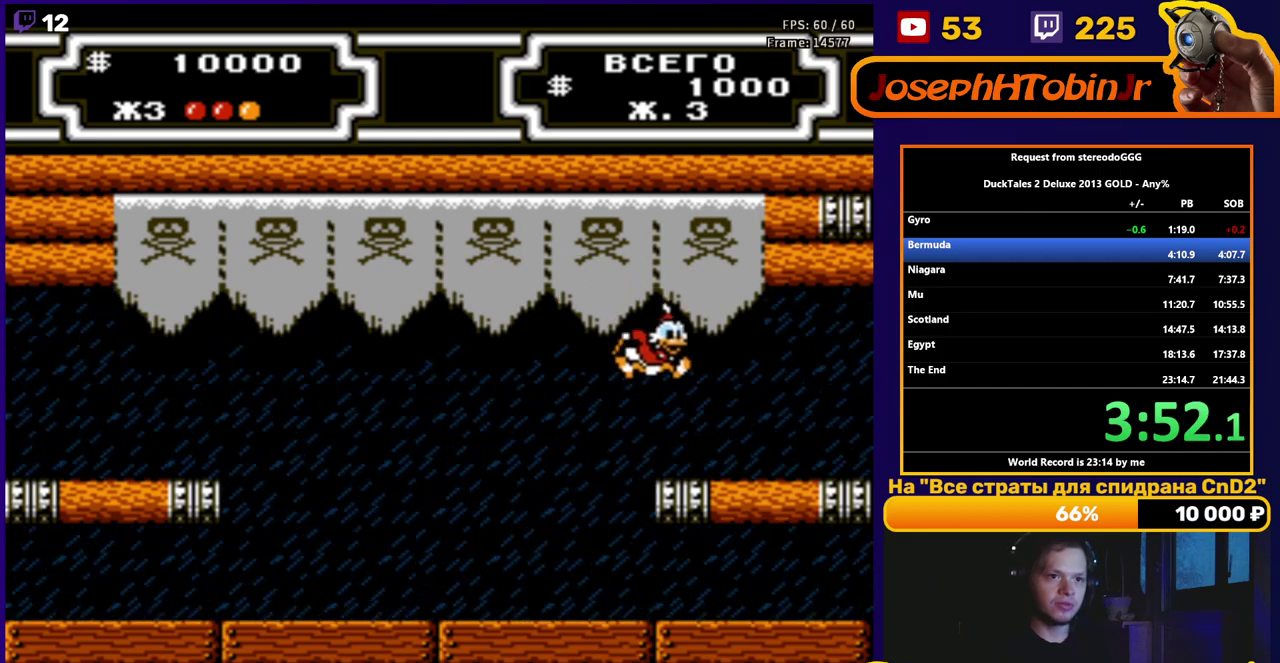
{"buttons": ["A", "B", "DPAD_RIGHT"], "events": [[300, "A", "down"], [400, "DPAD_RIGHT", "down"], [433, "B", "down"]]}
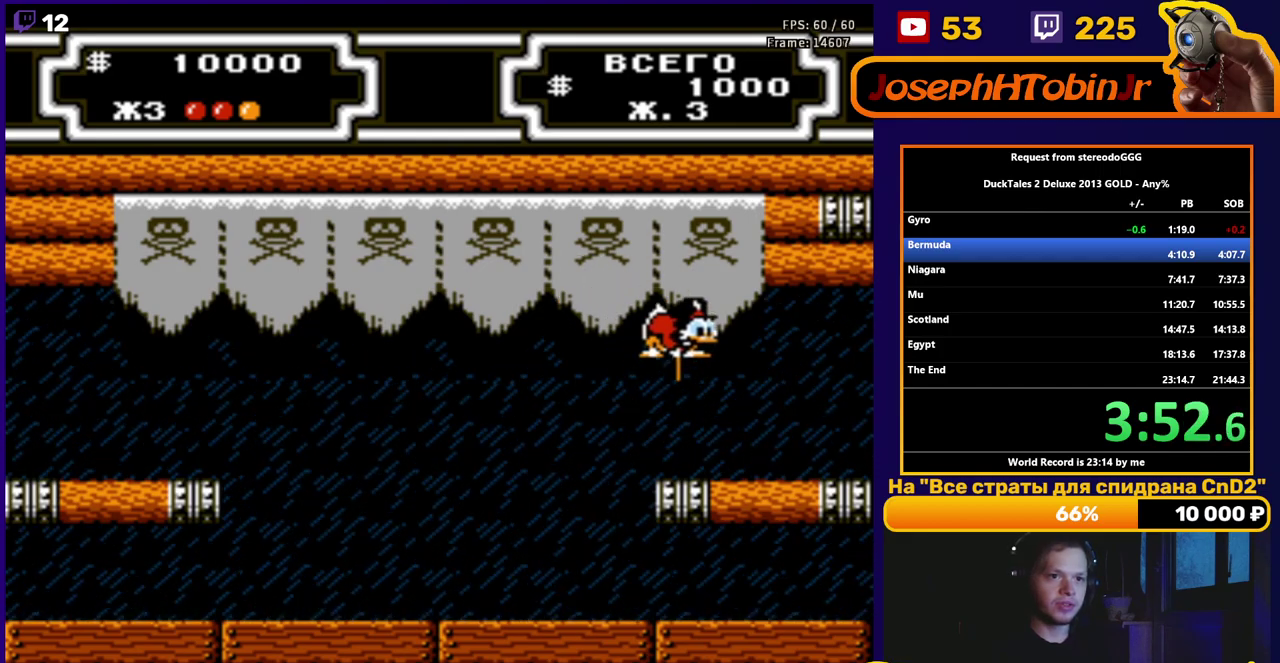
{"buttons": ["A", "B", "DPAD_RIGHT"], "events": []}
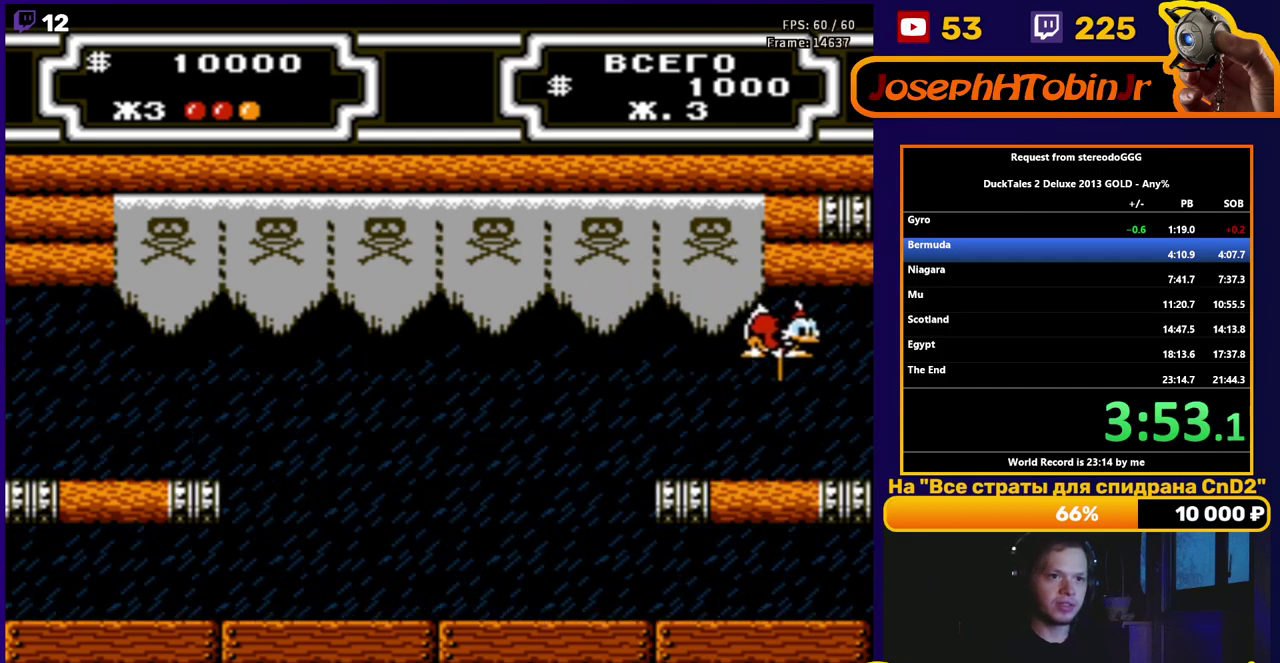
{"buttons": [], "events": [[83, "B", "up"], [133, "A", "up"], [233, "DPAD_RIGHT", "up"]]}
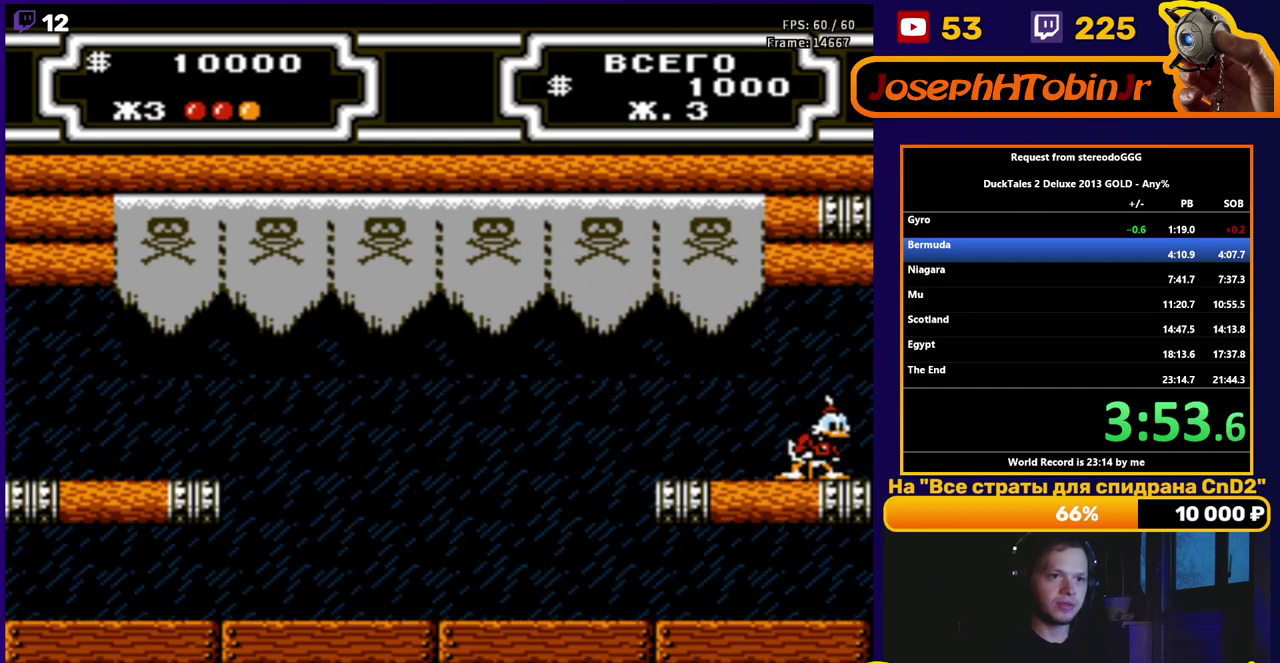
{"buttons": ["DPAD_LEFT"], "events": [[217, "DPAD_LEFT", "down"]]}
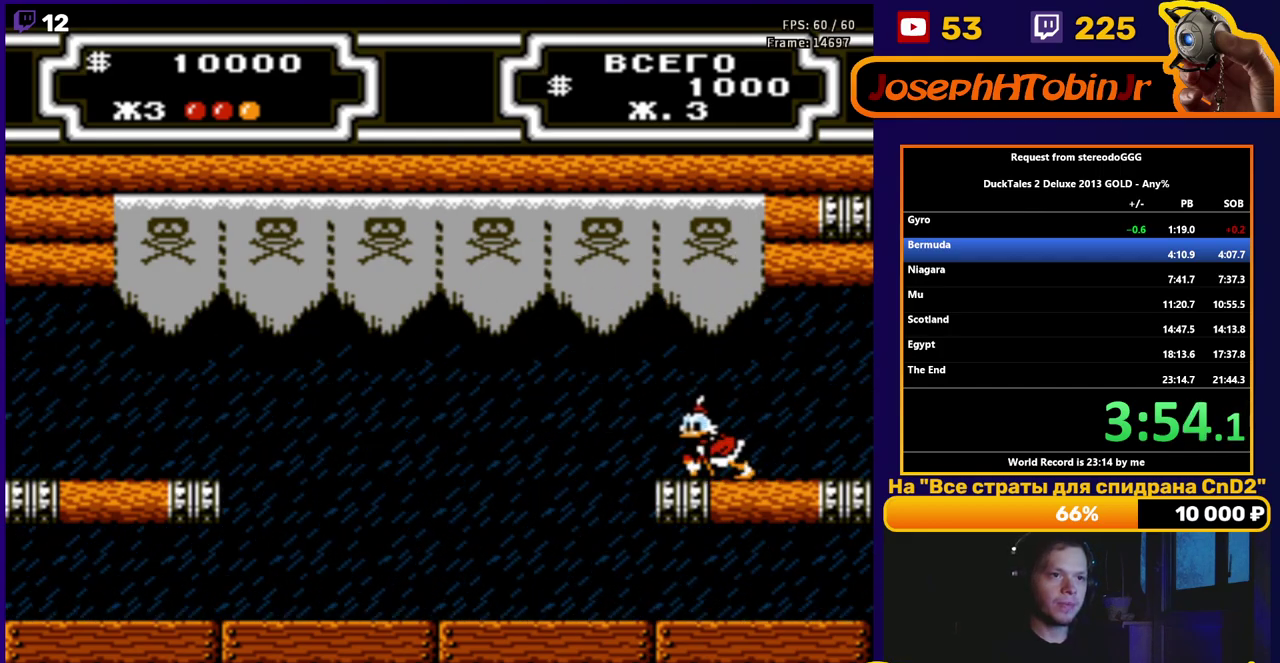
{"buttons": [], "events": [[17, "DPAD_LEFT", "up"]]}
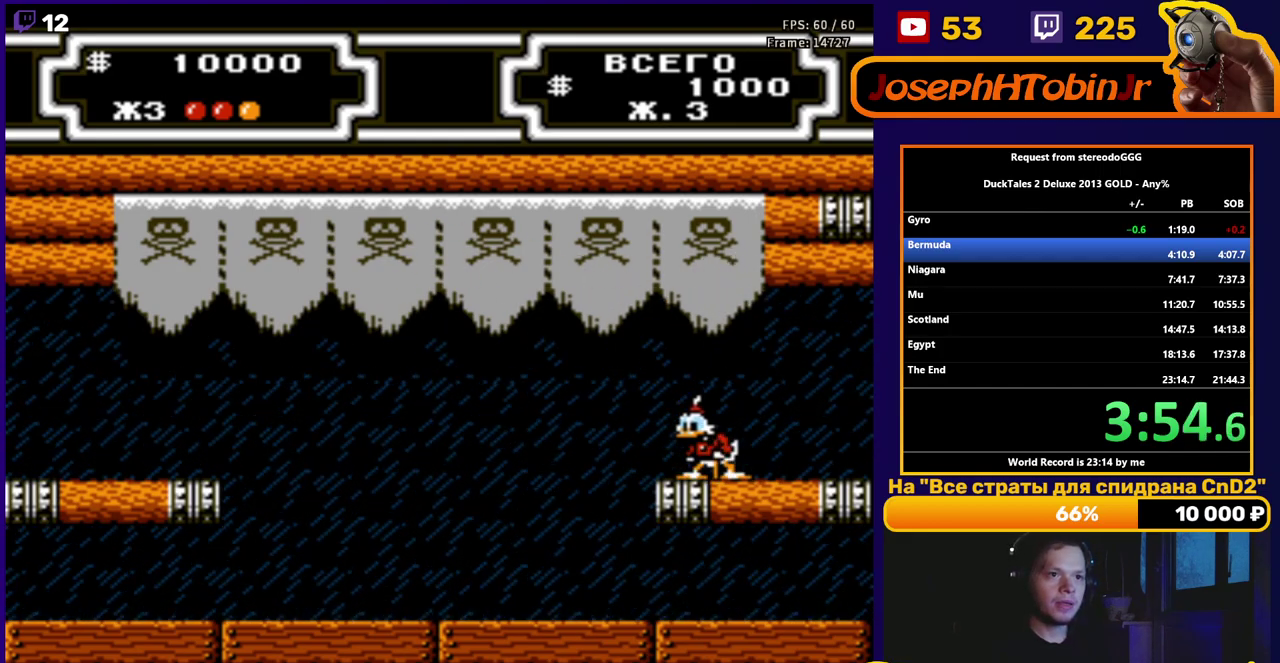
{"buttons": ["B", "DPAD_LEFT"], "events": [[17, "A", "down"], [67, "DPAD_LEFT", "down"], [183, "A", "up"], [300, "B", "down"]]}
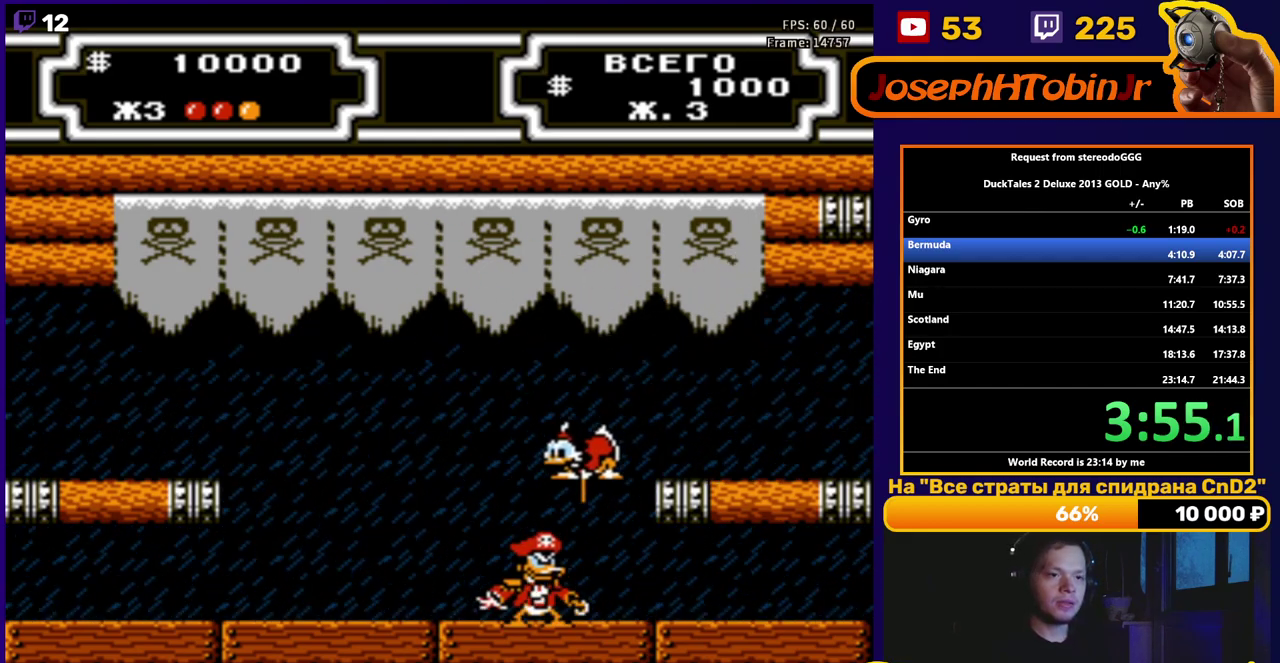
{"buttons": [], "events": [[33, "DPAD_LEFT", "up"], [150, "DPAD_RIGHT", "down"], [217, "B", "up"], [467, "DPAD_RIGHT", "up"]]}
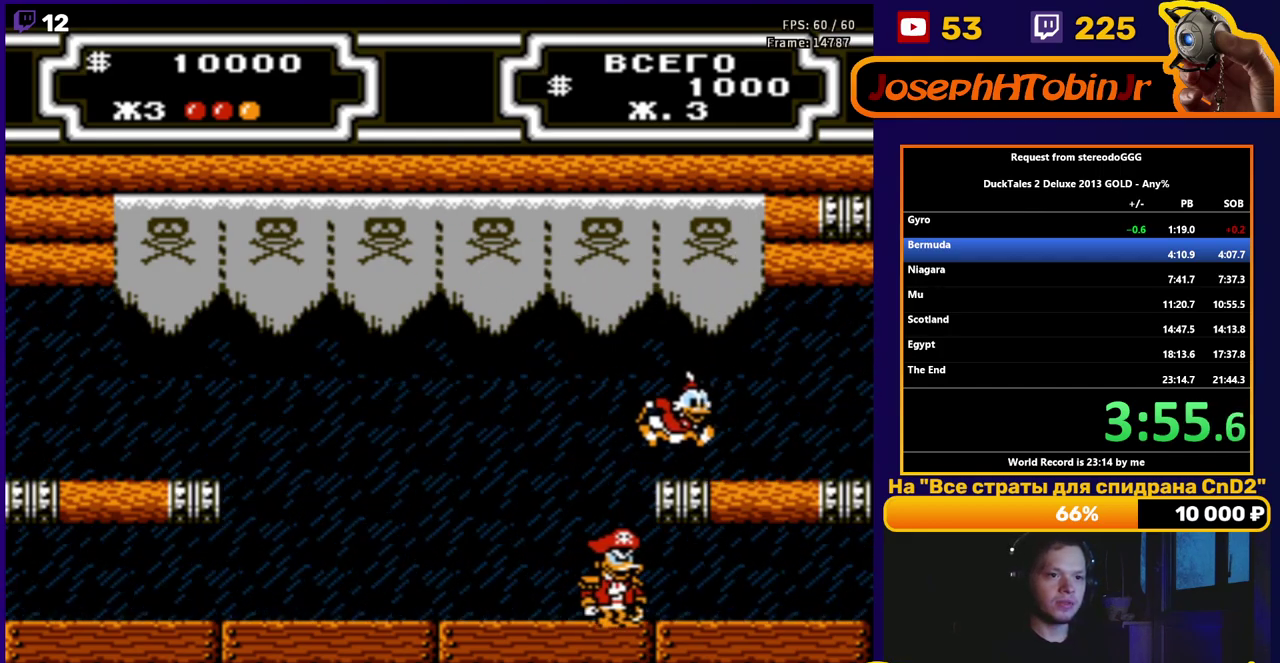
{"buttons": ["A", "DPAD_LEFT"], "events": [[300, "DPAD_LEFT", "down"], [317, "A", "down"]]}
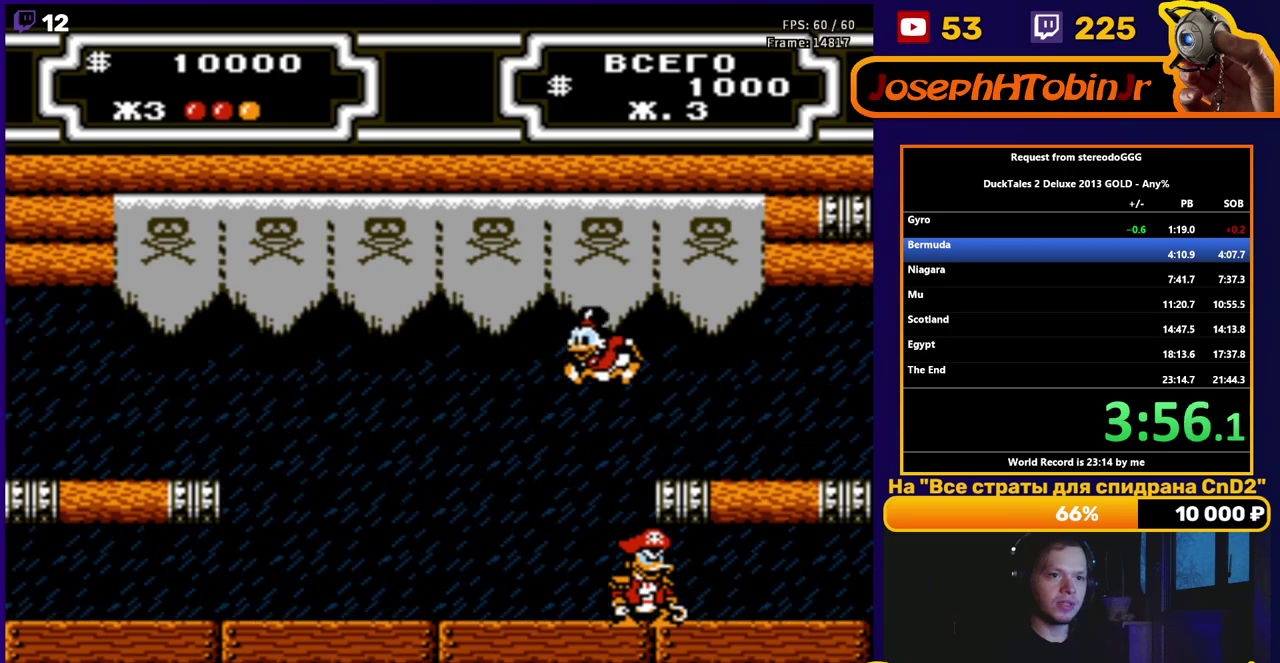
{"buttons": [], "events": [[50, "DPAD_LEFT", "up"], [167, "DPAD_RIGHT", "down"], [200, "A", "up"], [350, "DPAD_RIGHT", "up"]]}
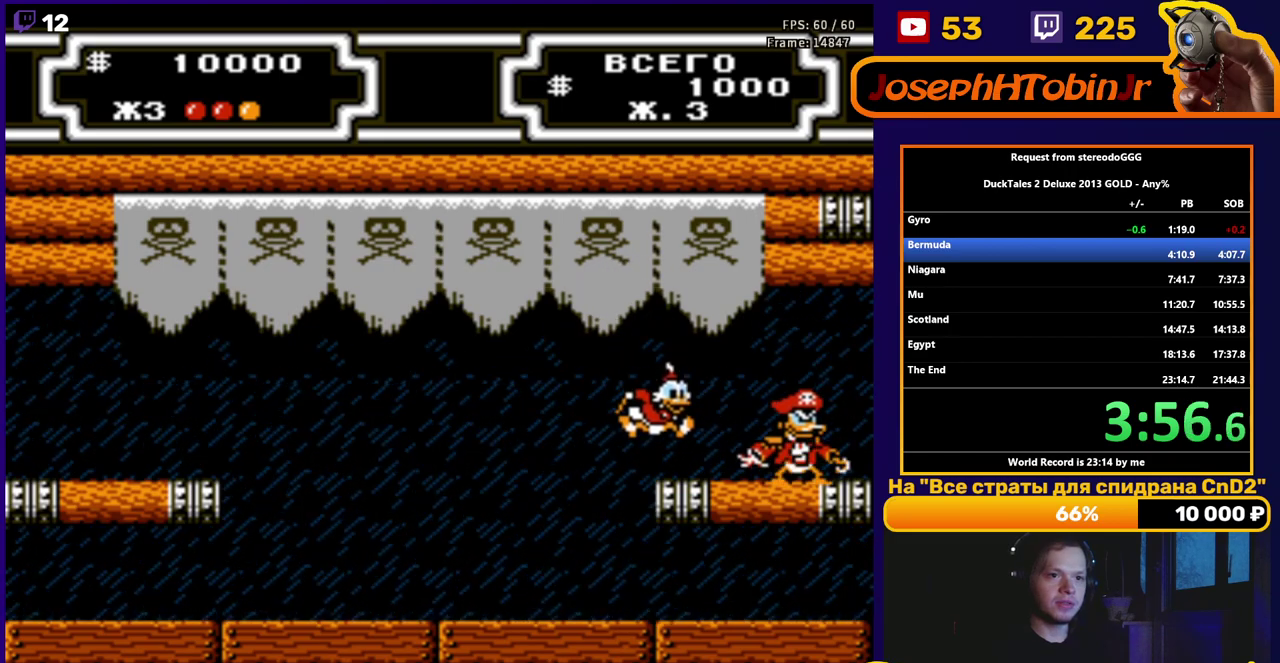
{"buttons": ["A", "B", "DPAD_RIGHT"], "events": [[167, "A", "down"], [233, "DPAD_RIGHT", "down"], [250, "B", "down"]]}
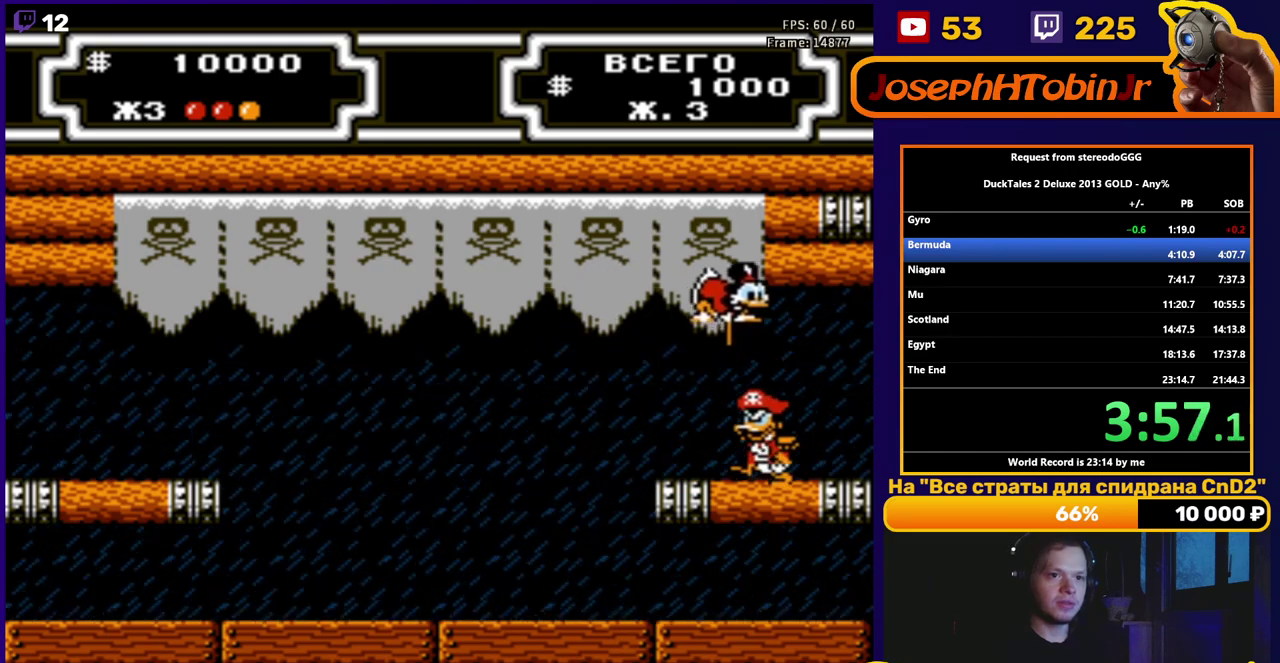
{"buttons": ["DPAD_RIGHT"], "events": [[450, "B", "up"], [500, "A", "up"]]}
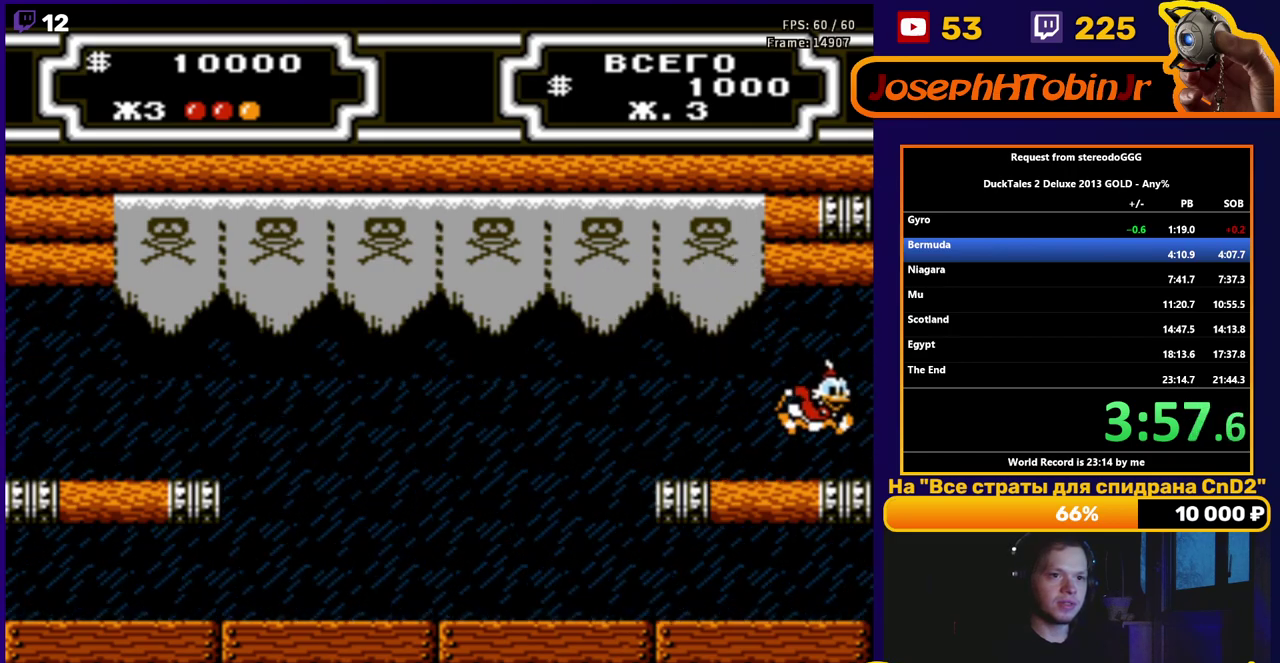
{"buttons": [], "events": [[67, "DPAD_RIGHT", "up"]]}
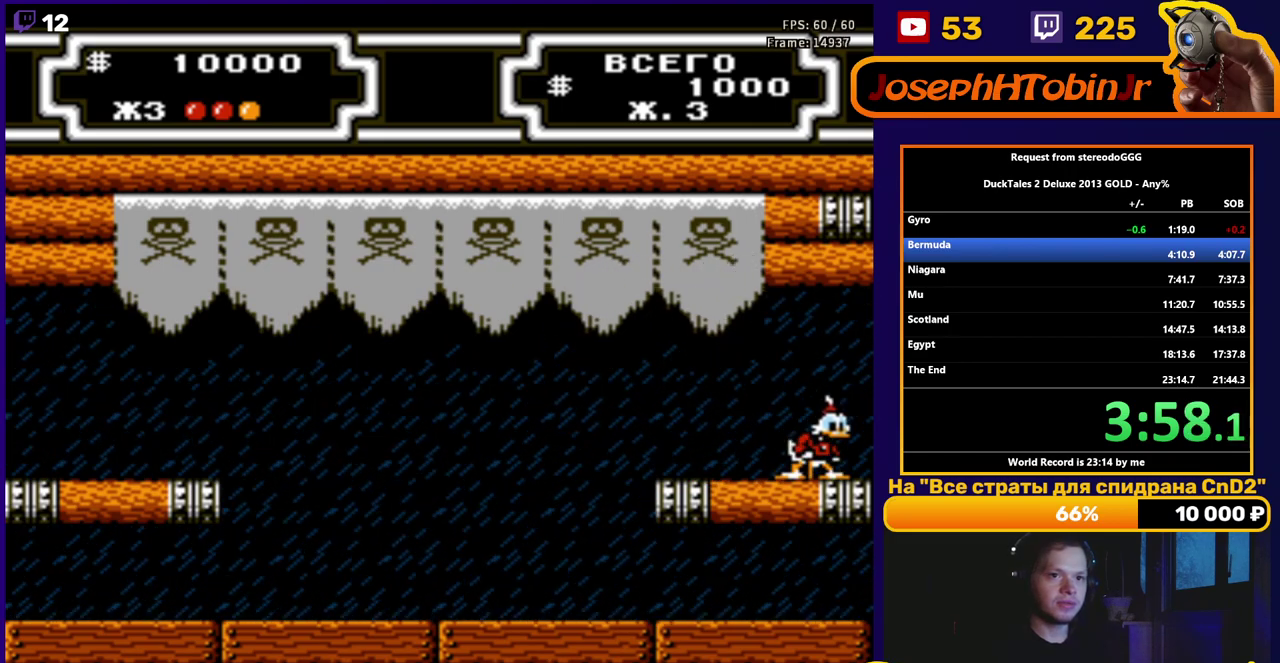
{"buttons": [], "events": [[183, "DPAD_LEFT", "down"], [500, "DPAD_LEFT", "up"]]}
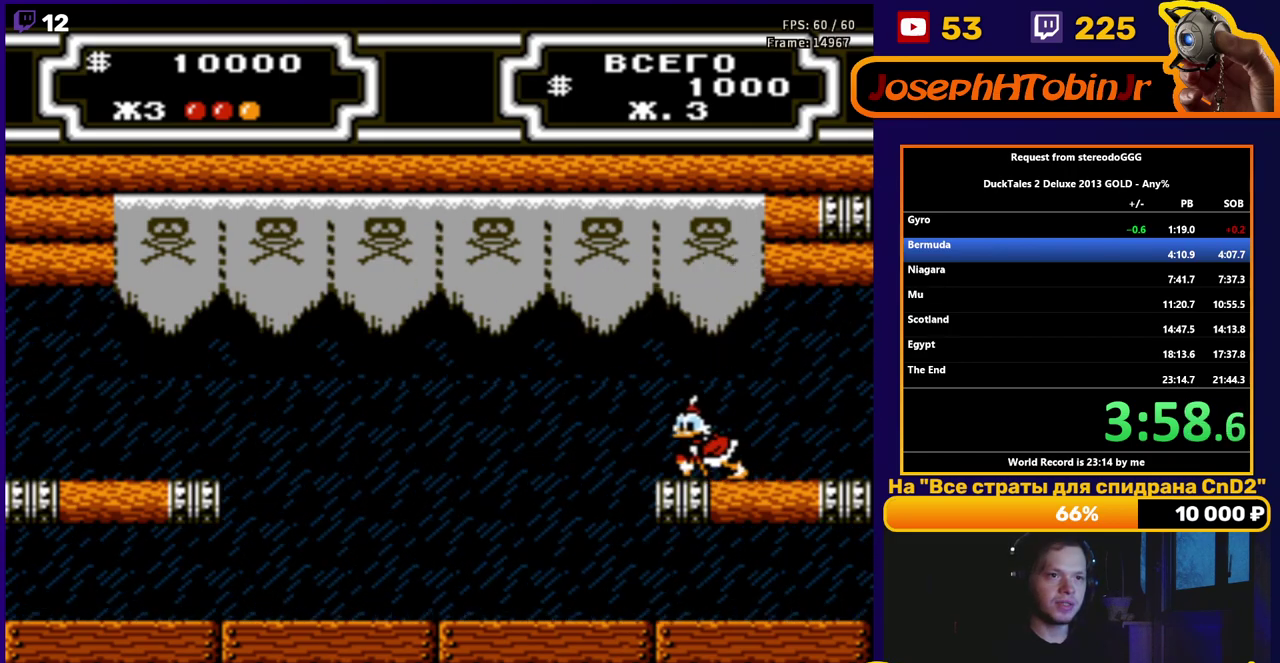
{"buttons": ["A", "DPAD_LEFT"], "events": [[317, "A", "down"], [417, "DPAD_LEFT", "down"]]}
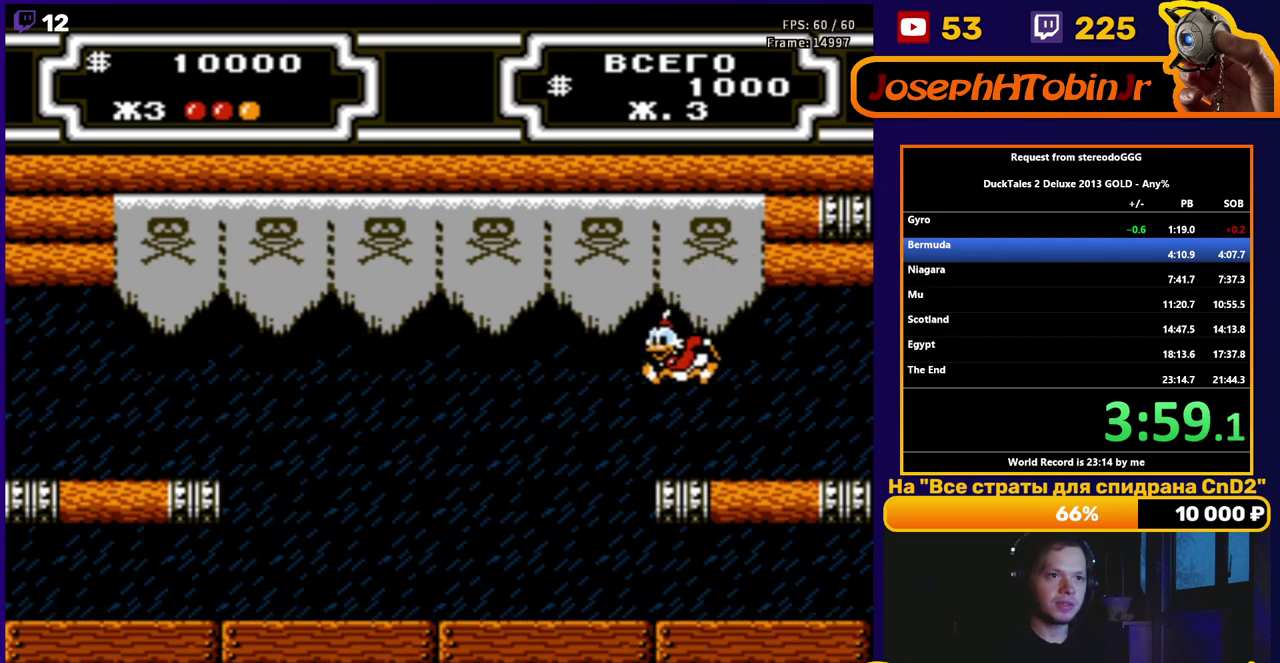
{"buttons": ["B"], "events": [[33, "A", "up"], [133, "B", "down"], [350, "DPAD_LEFT", "up"]]}
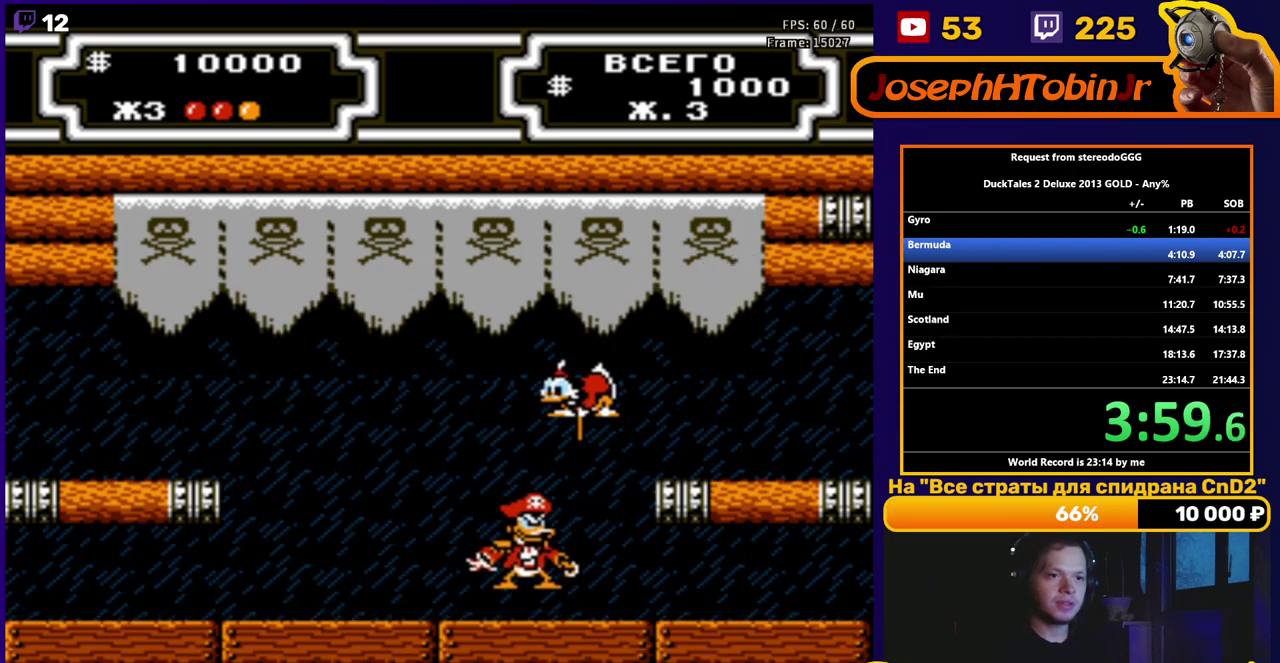
{"buttons": [], "events": [[17, "B", "up"], [117, "DPAD_LEFT", "down"], [283, "DPAD_LEFT", "up"]]}
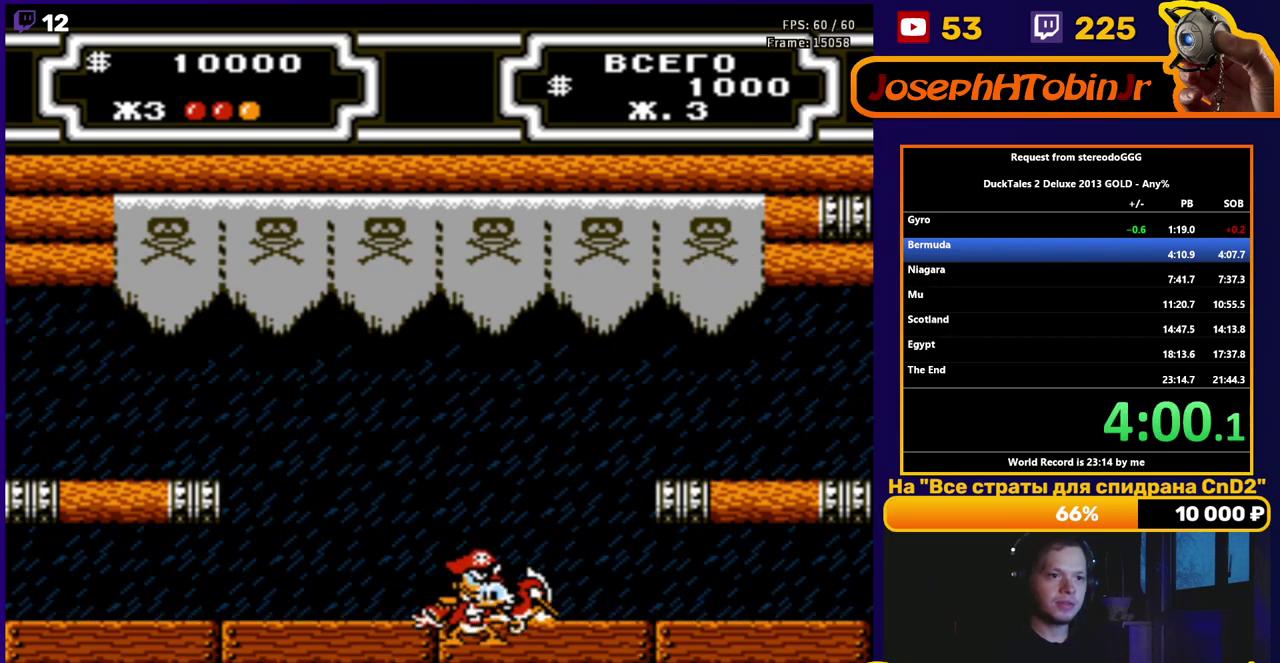
{"buttons": ["B"], "events": [[83, "A", "down"], [217, "DPAD_LEFT", "down"], [283, "A", "up"], [400, "B", "down"], [500, "DPAD_LEFT", "up"]]}
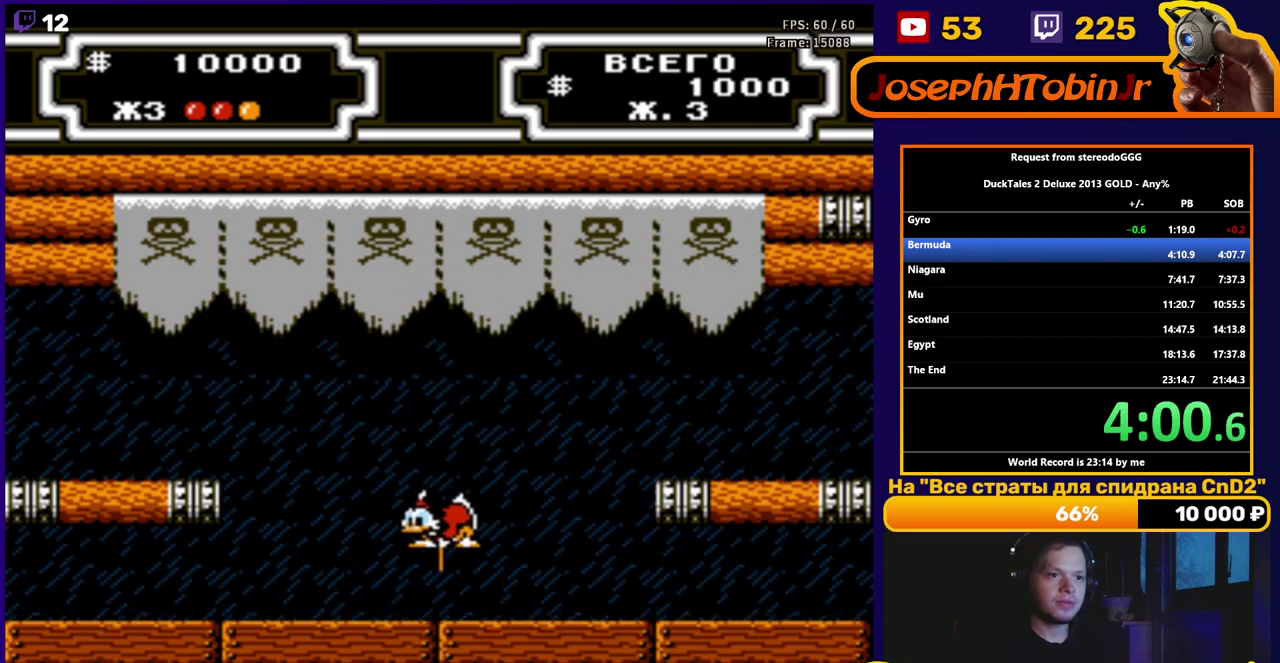
{"buttons": [], "events": [[150, "B", "up"]]}